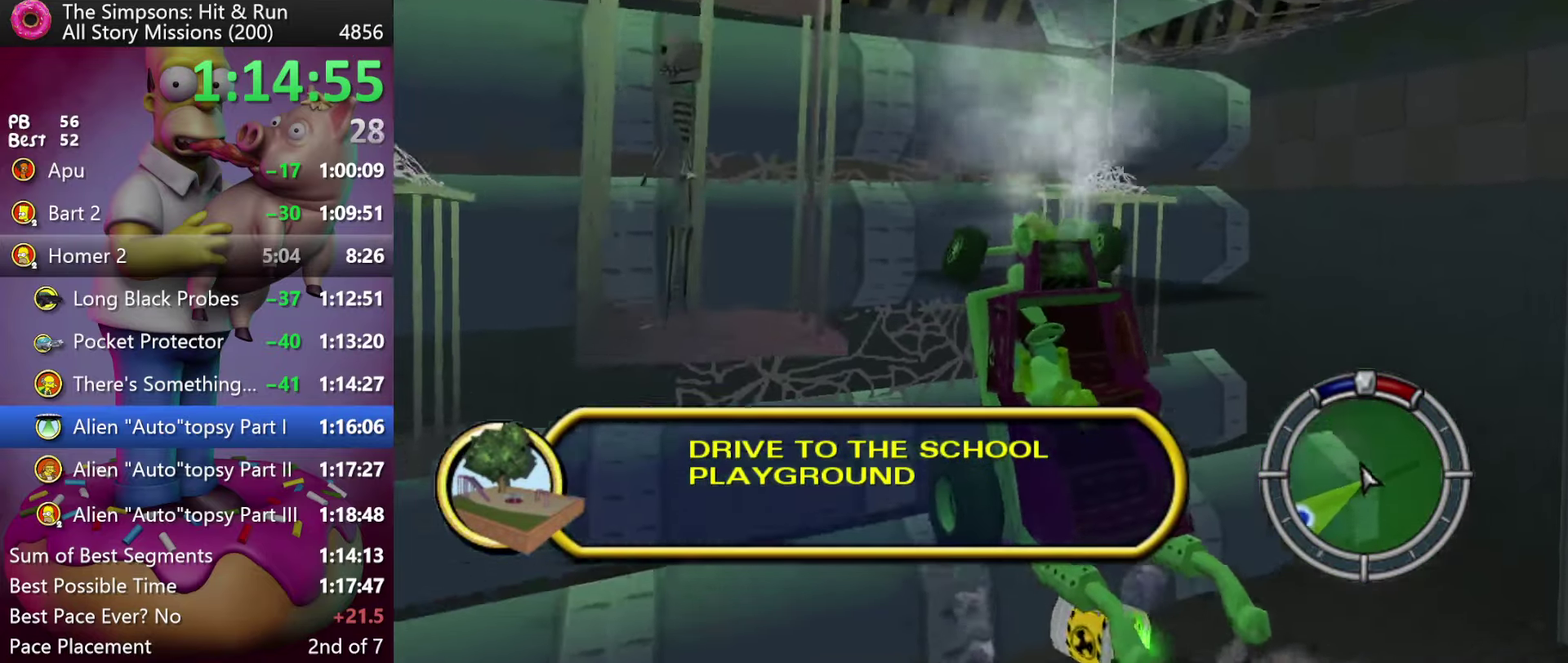
Gameplay with a controller (Xbox layout); each line is a JSON object with the inputs held at the frame after it. "events" lists button and stick changes between this image and that frame as [ms after this image, input, new state], when the widget could be followed in between. Not read: B DPAD_DOWN DPAD_LEFT DPAD_UP L3 R3 Y.
{"buttons": ["X", "R2"], "events": [[117, "DPAD_RIGHT", "up"], [233, "X", "down"]]}
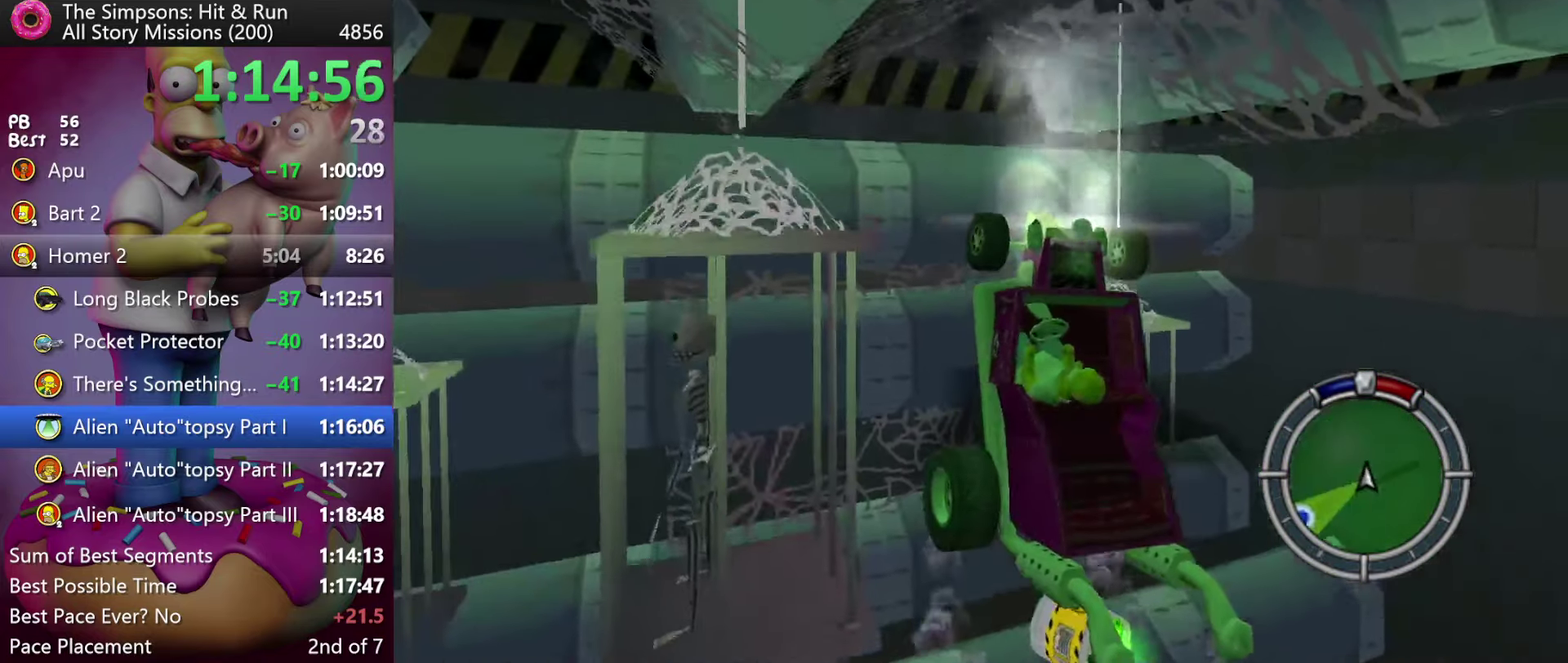
{"buttons": ["R2", "DPAD_RIGHT"], "events": [[100, "X", "up"], [433, "DPAD_RIGHT", "down"]]}
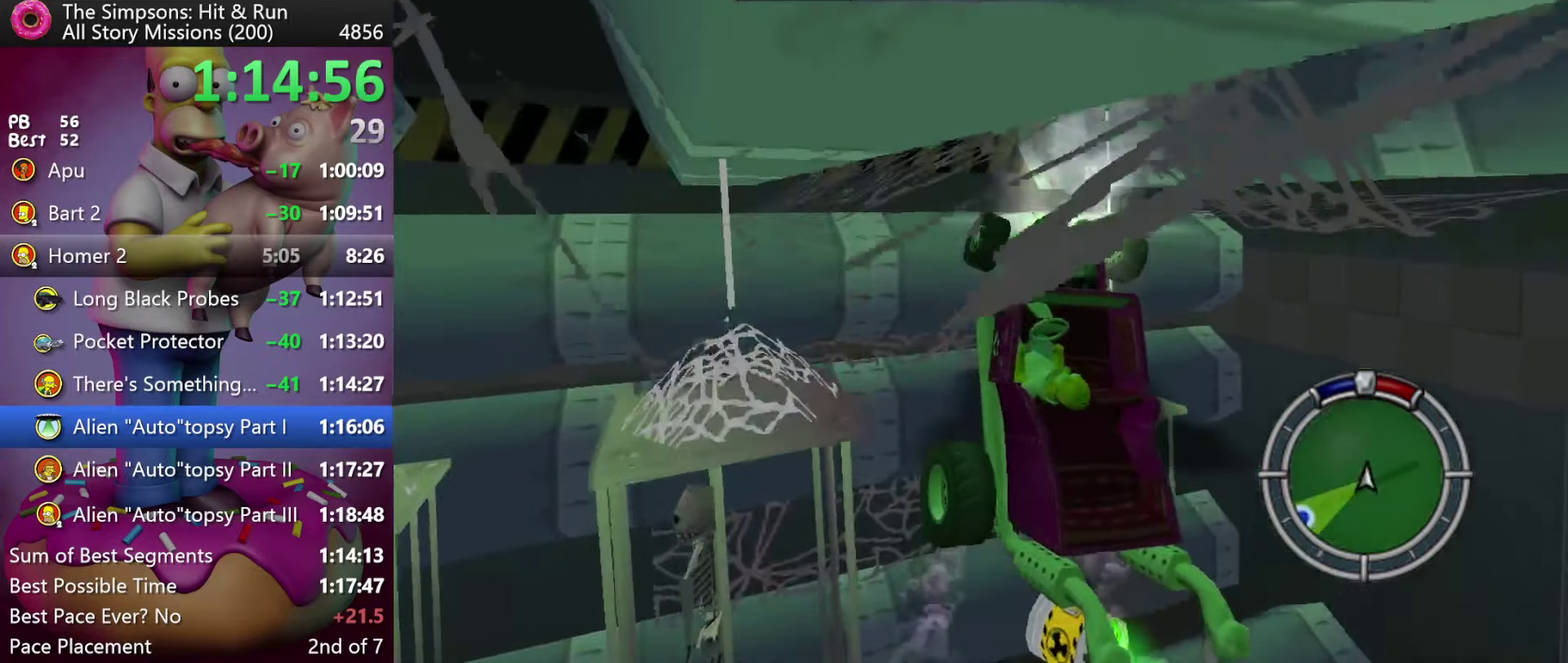
{"buttons": [], "events": [[250, "DPAD_RIGHT", "up"], [483, "R2", "up"]]}
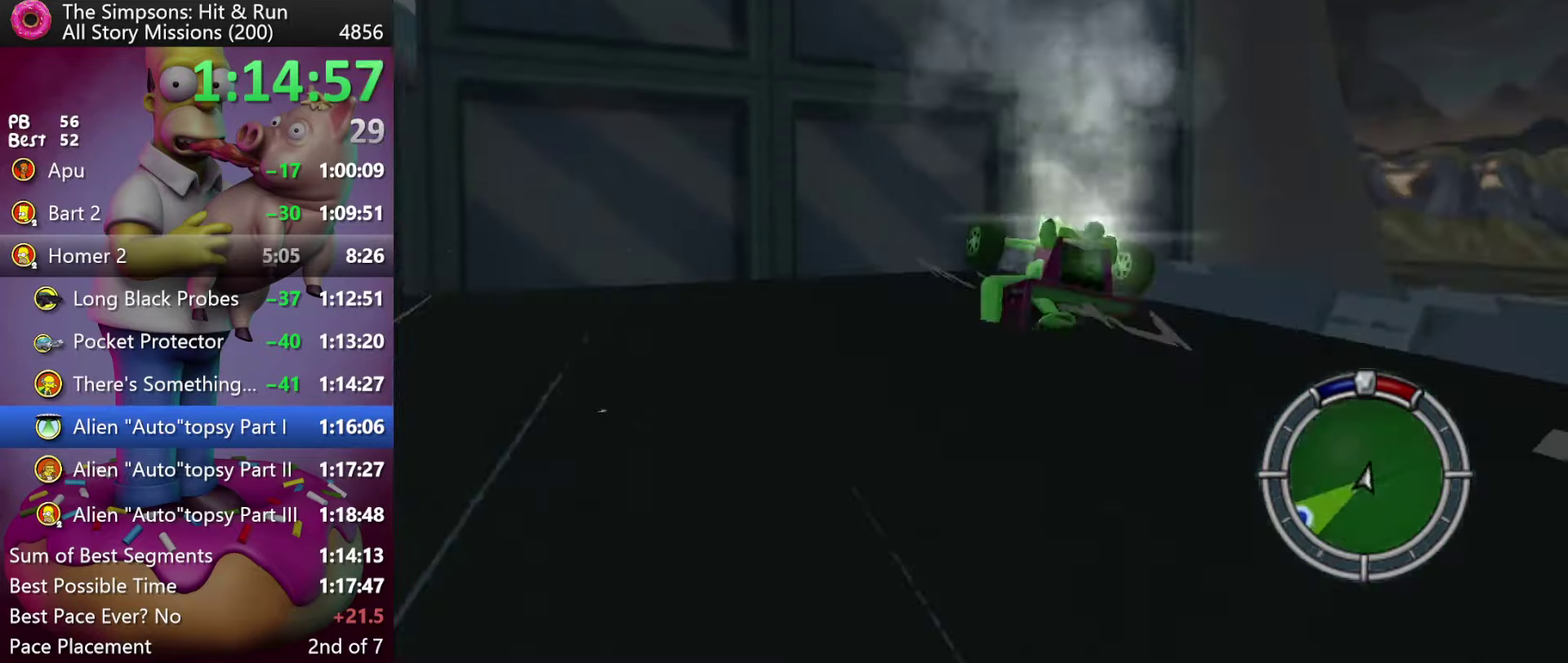
{"buttons": ["R2"], "events": [[133, "R2", "down"]]}
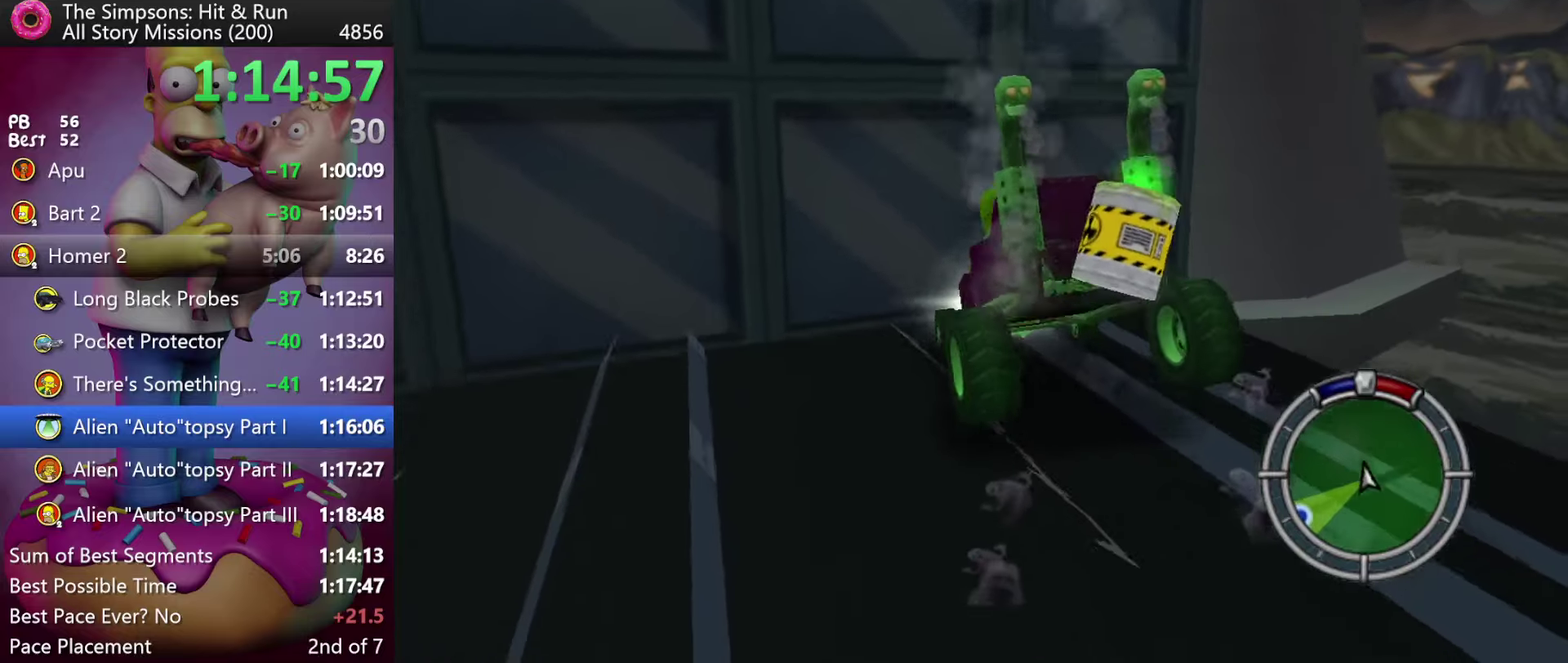
{"buttons": ["R2"], "events": []}
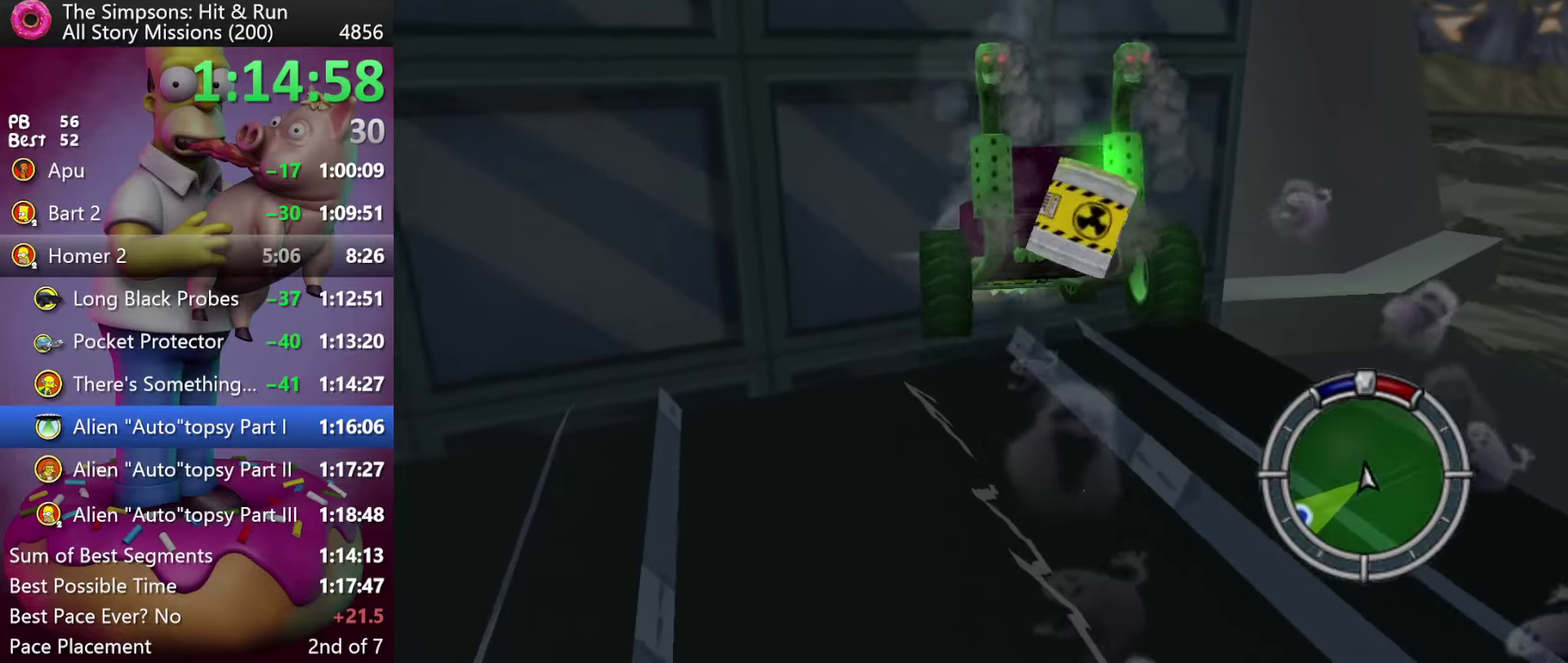
{"buttons": ["R2"], "events": []}
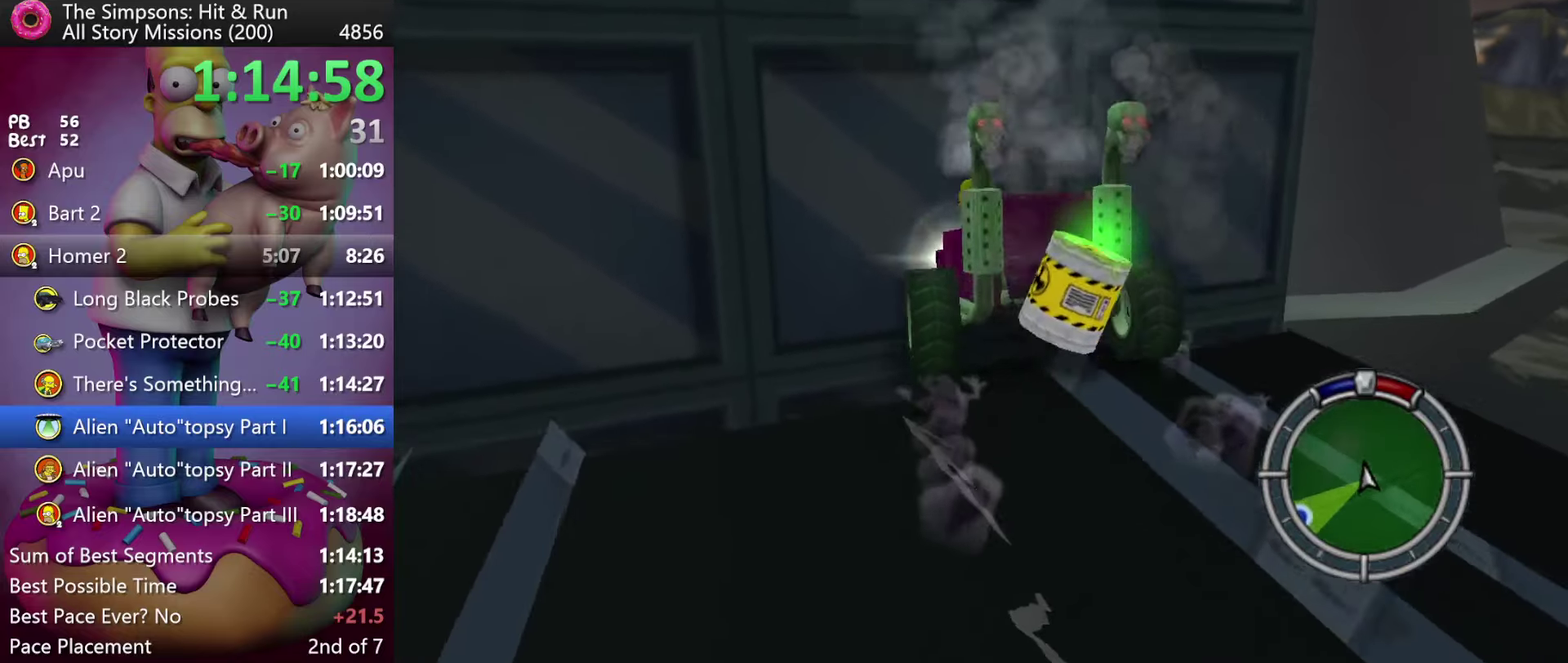
{"buttons": ["R2"], "events": []}
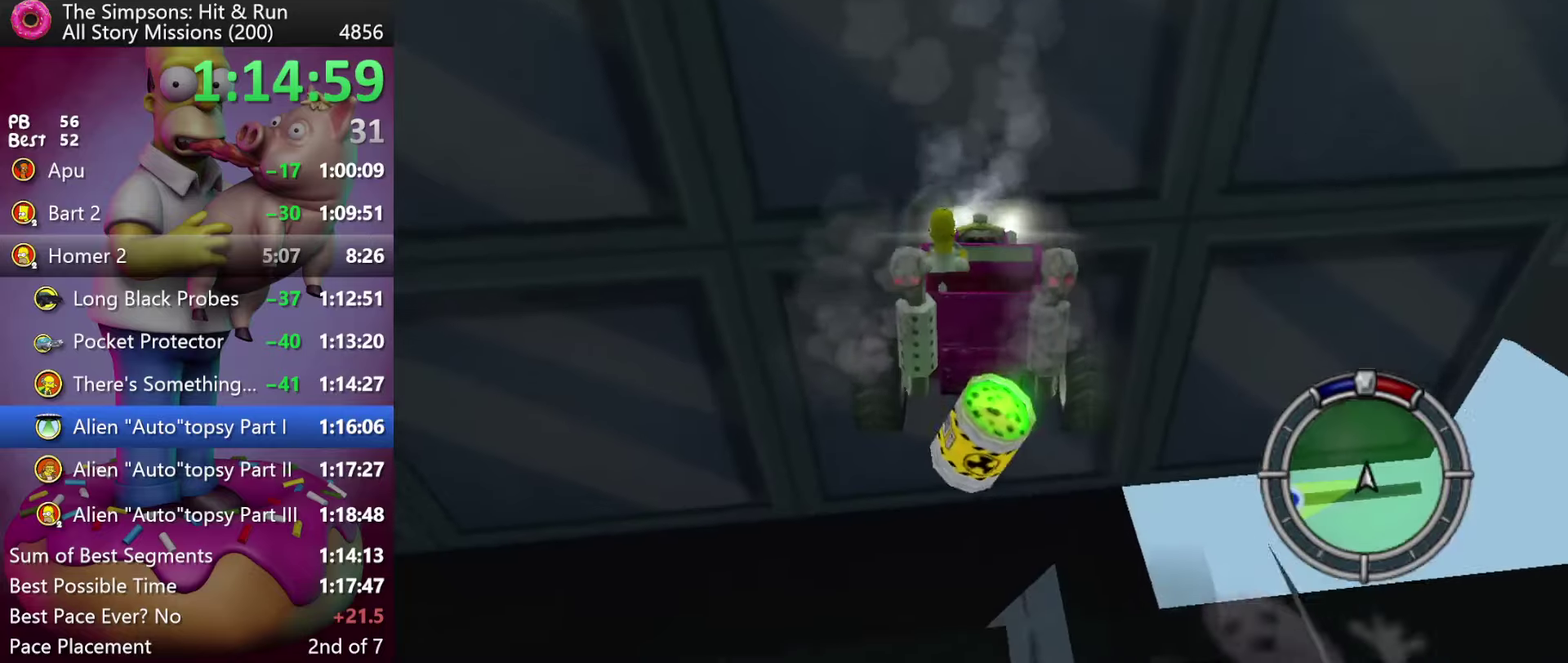
{"buttons": ["X", "R2"], "events": [[483, "X", "down"]]}
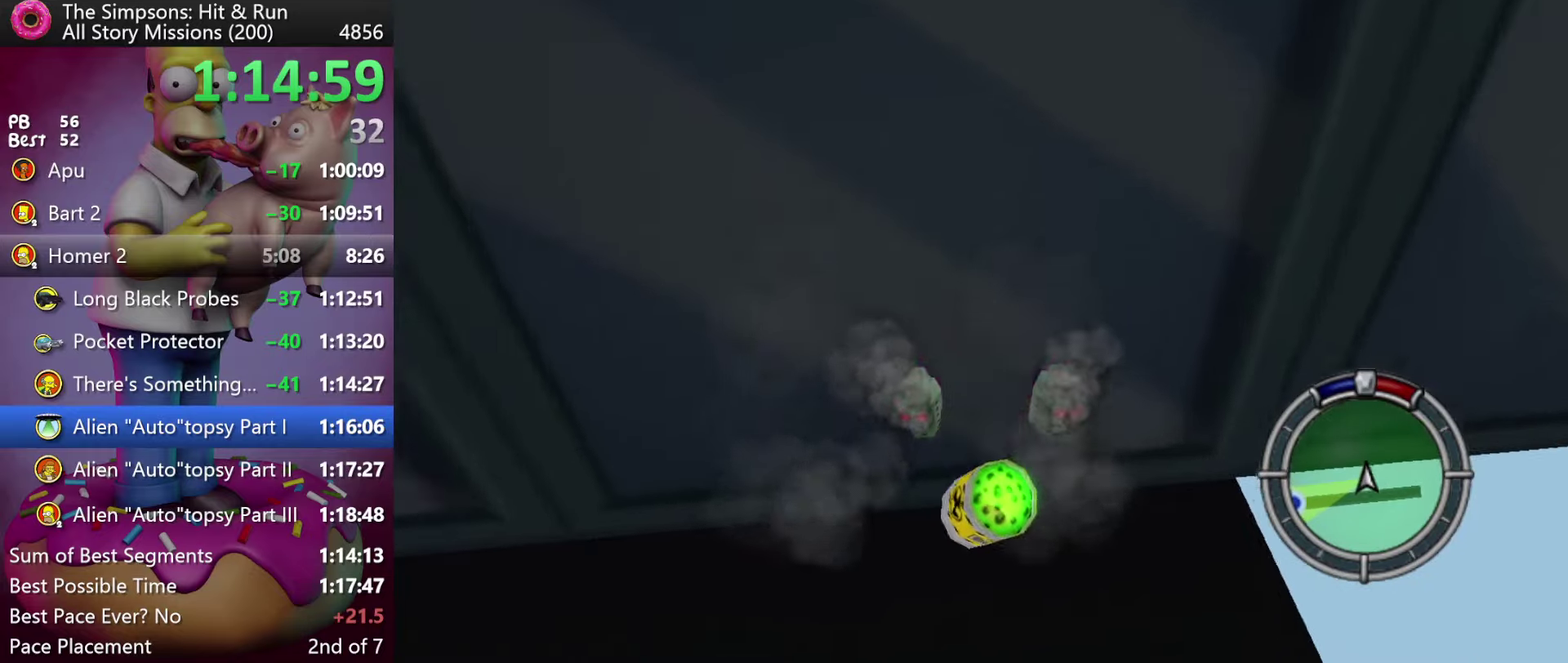
{"buttons": ["X", "R2"], "events": []}
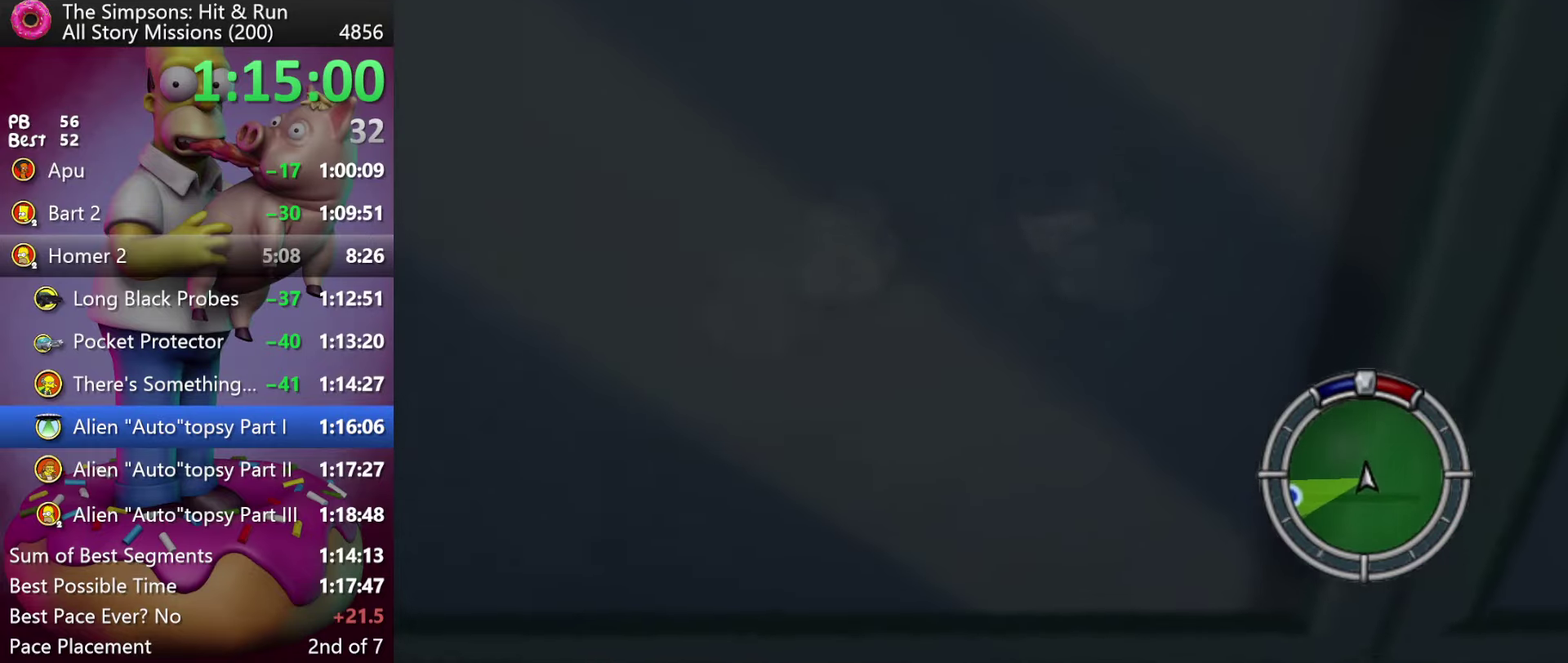
{"buttons": ["R2"], "events": [[250, "X", "up"]]}
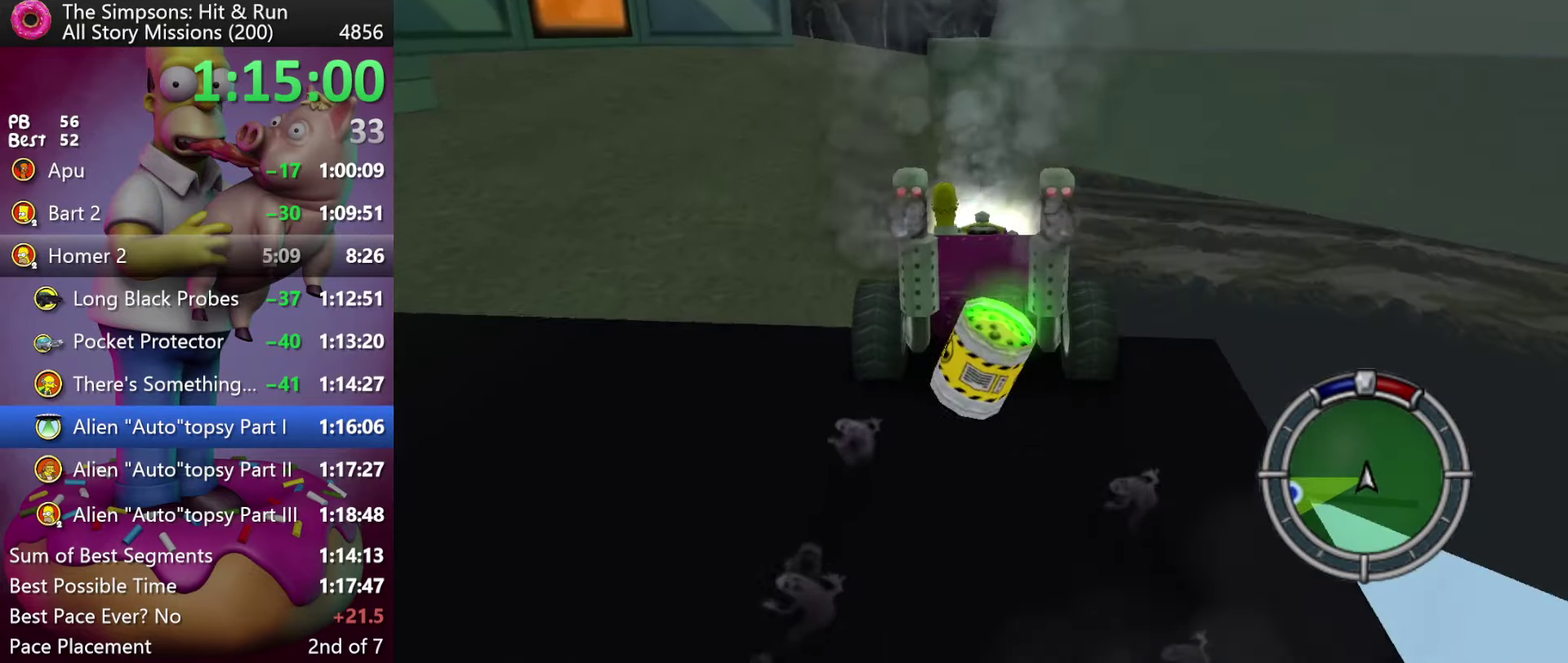
{"buttons": ["R2", "DPAD_RIGHT"], "events": [[50, "DPAD_RIGHT", "down"], [133, "DPAD_RIGHT", "up"], [500, "DPAD_RIGHT", "down"]]}
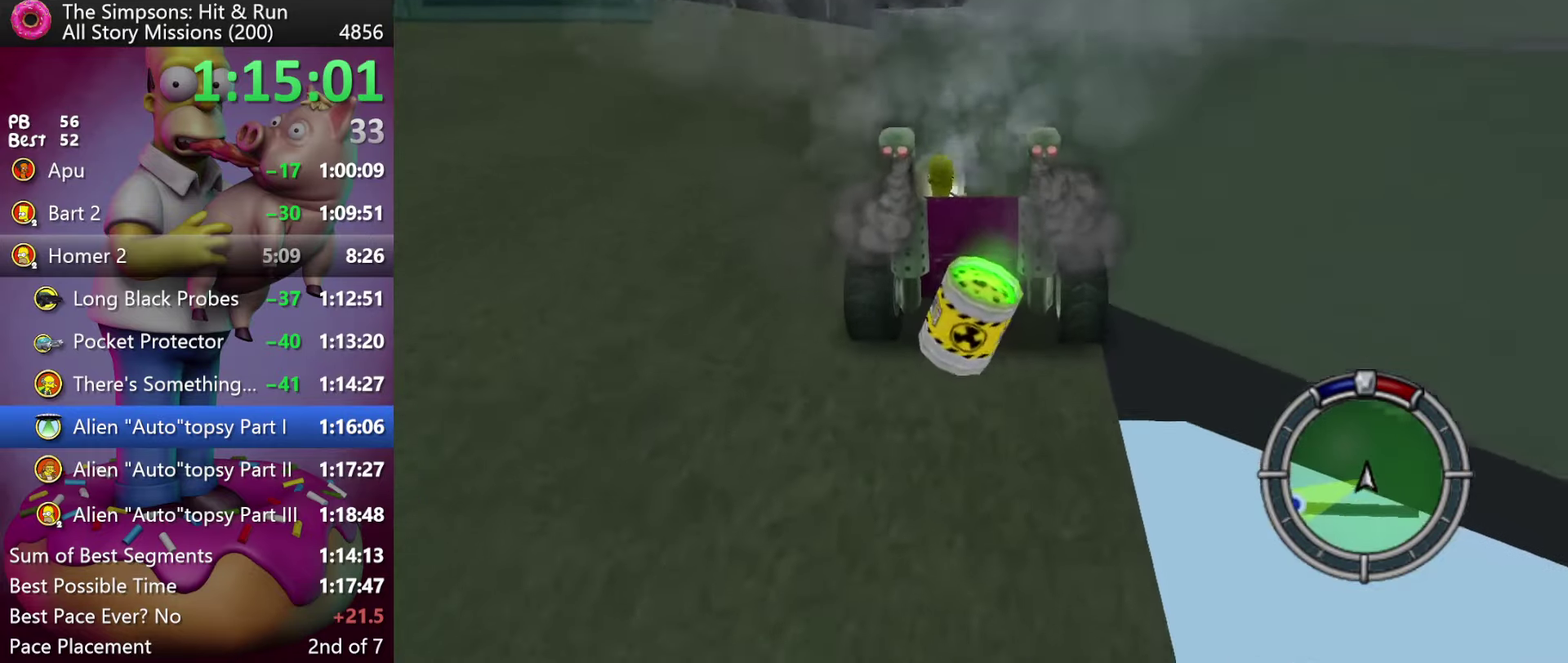
{"buttons": ["R2"], "events": [[167, "DPAD_RIGHT", "up"]]}
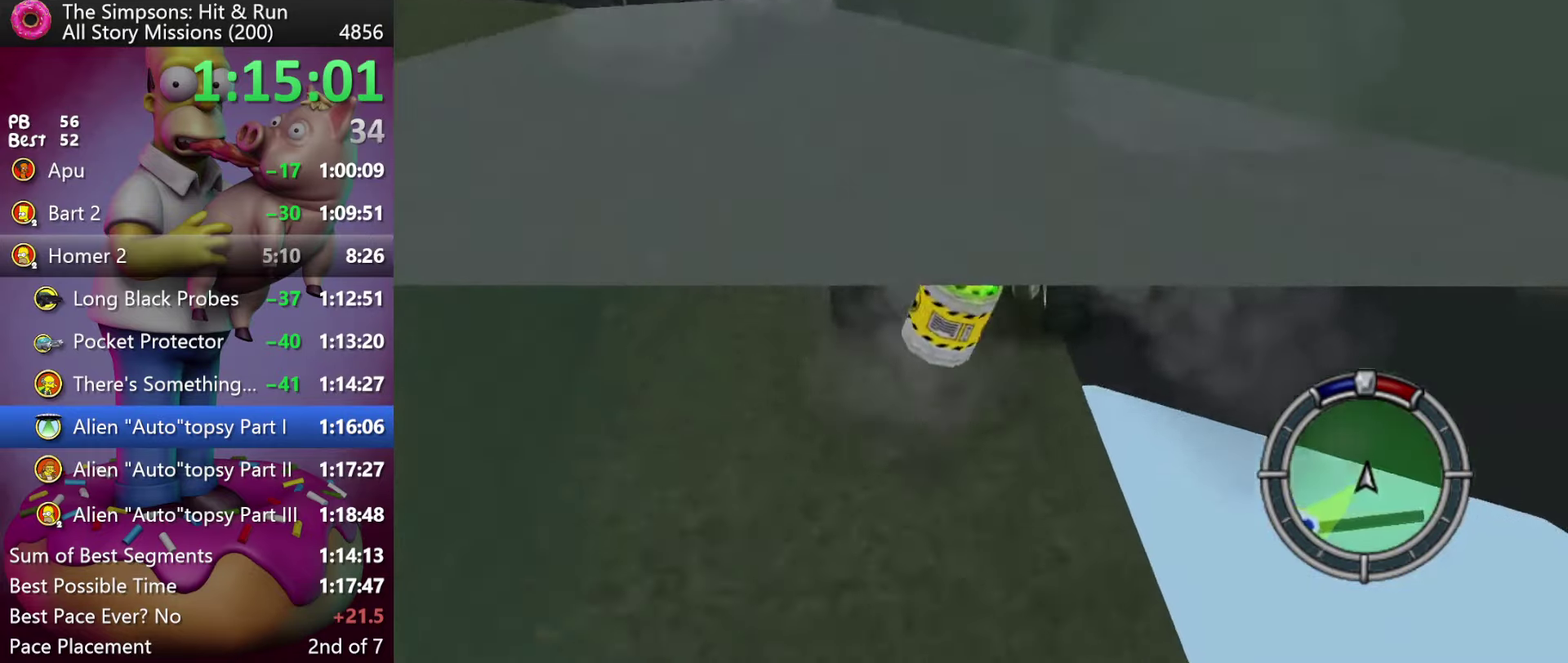
{"buttons": ["R2"], "events": [[50, "R1", "down"], [167, "R1", "up"]]}
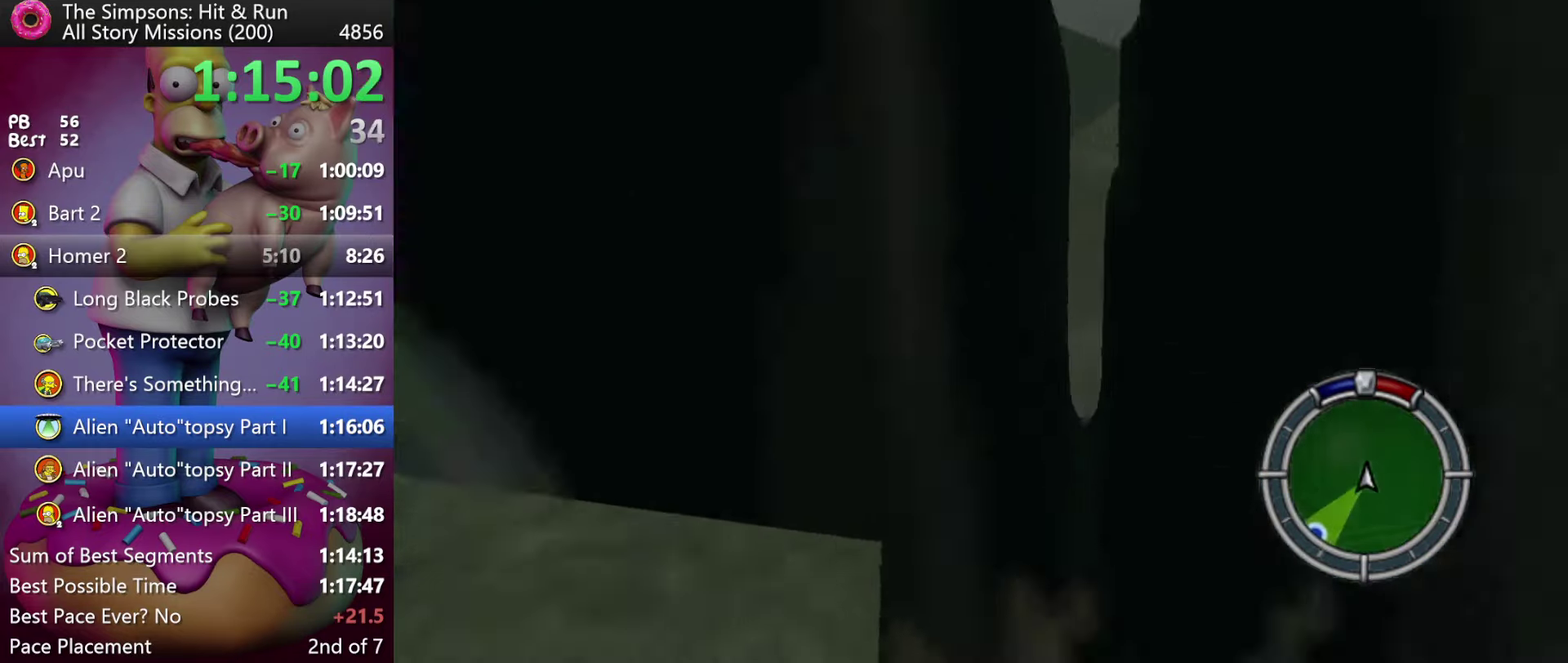
{"buttons": ["R2"], "events": []}
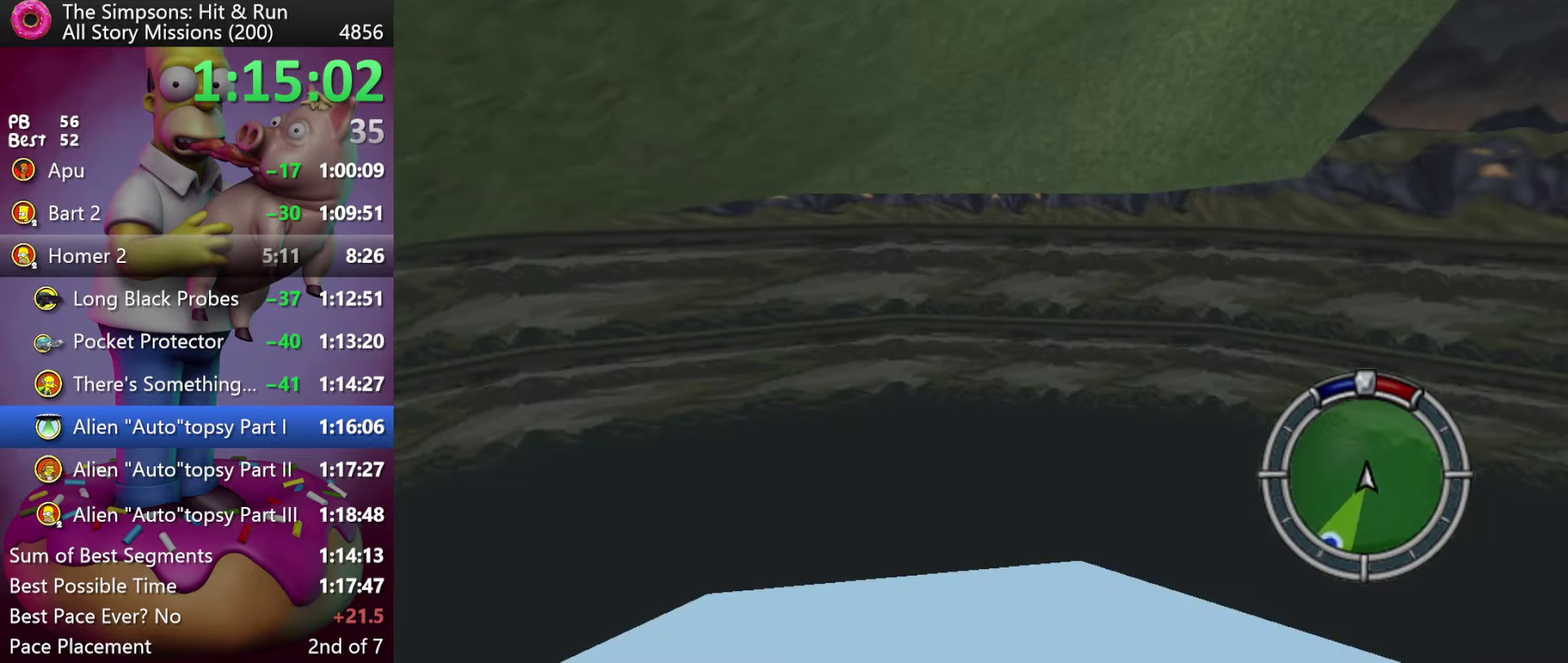
{"buttons": ["R2"], "events": []}
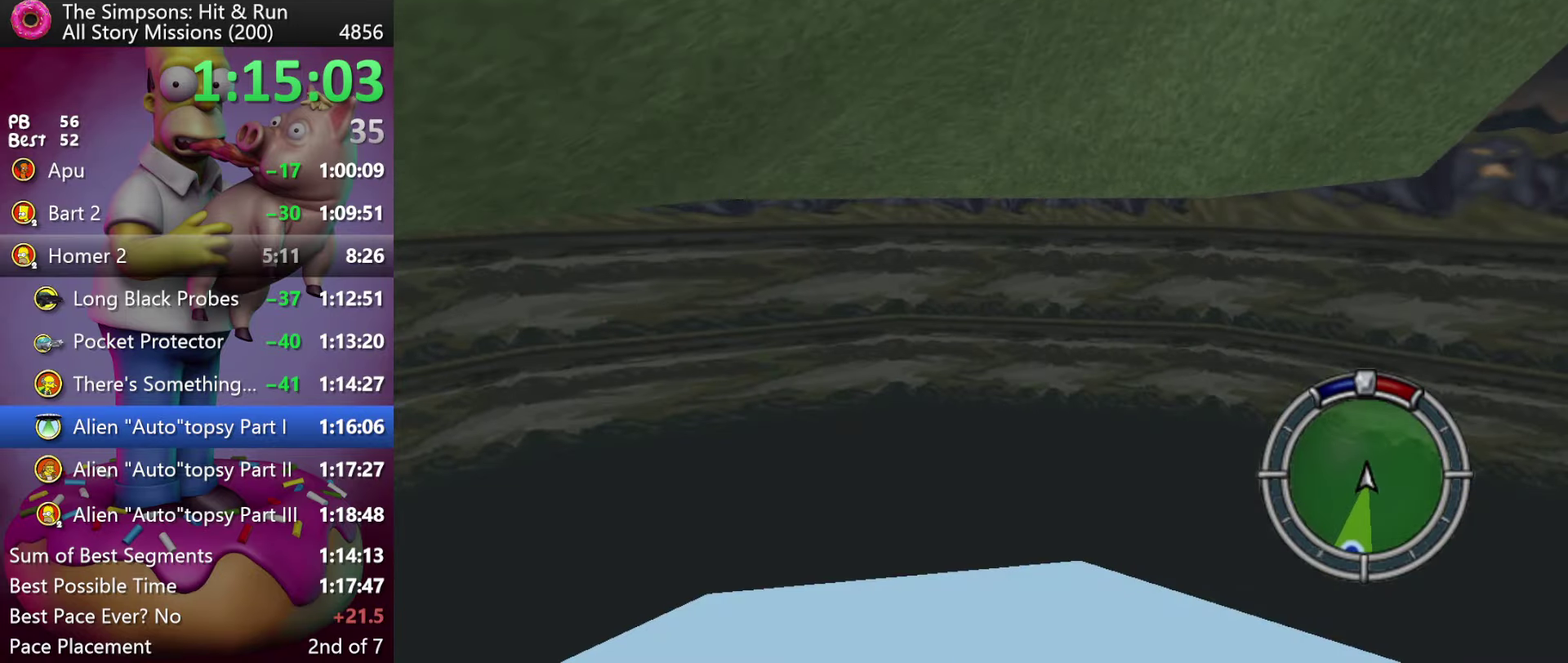
{"buttons": ["R2"], "events": []}
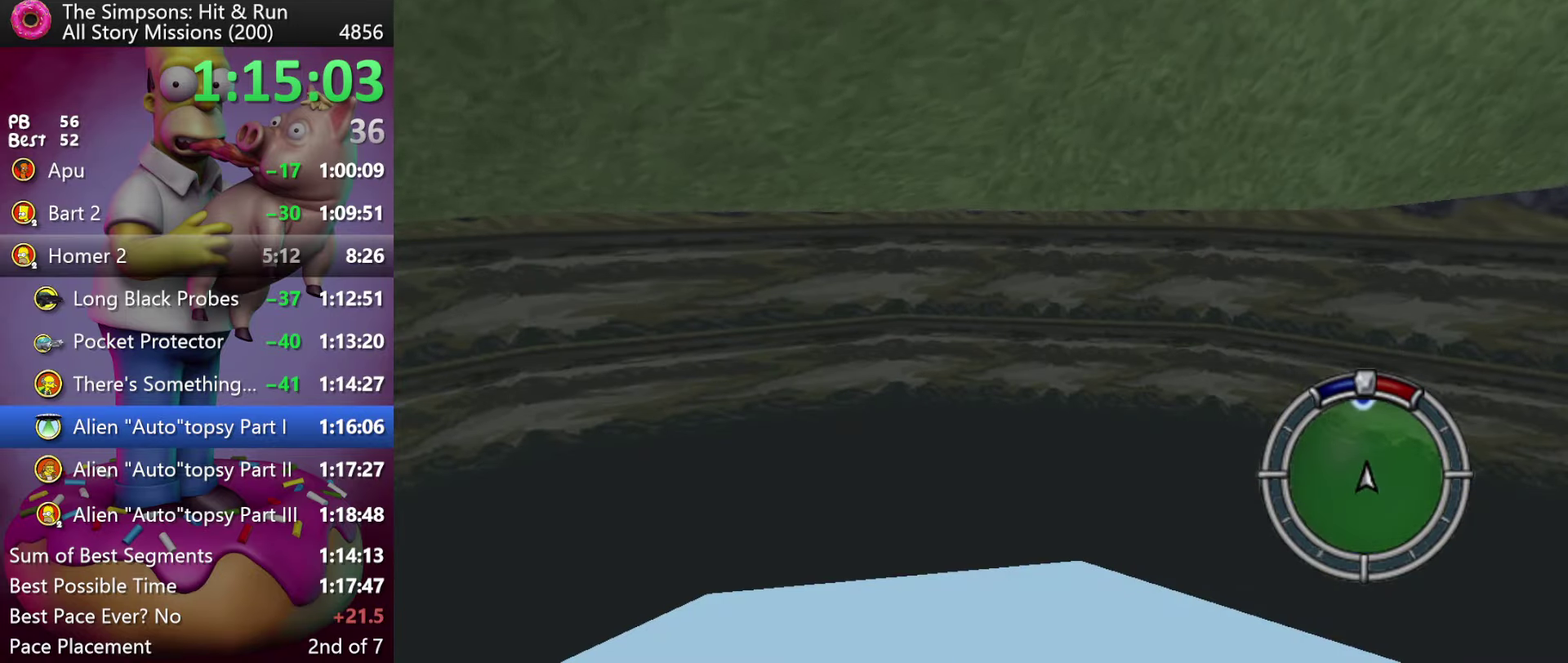
{"buttons": ["R2"], "events": []}
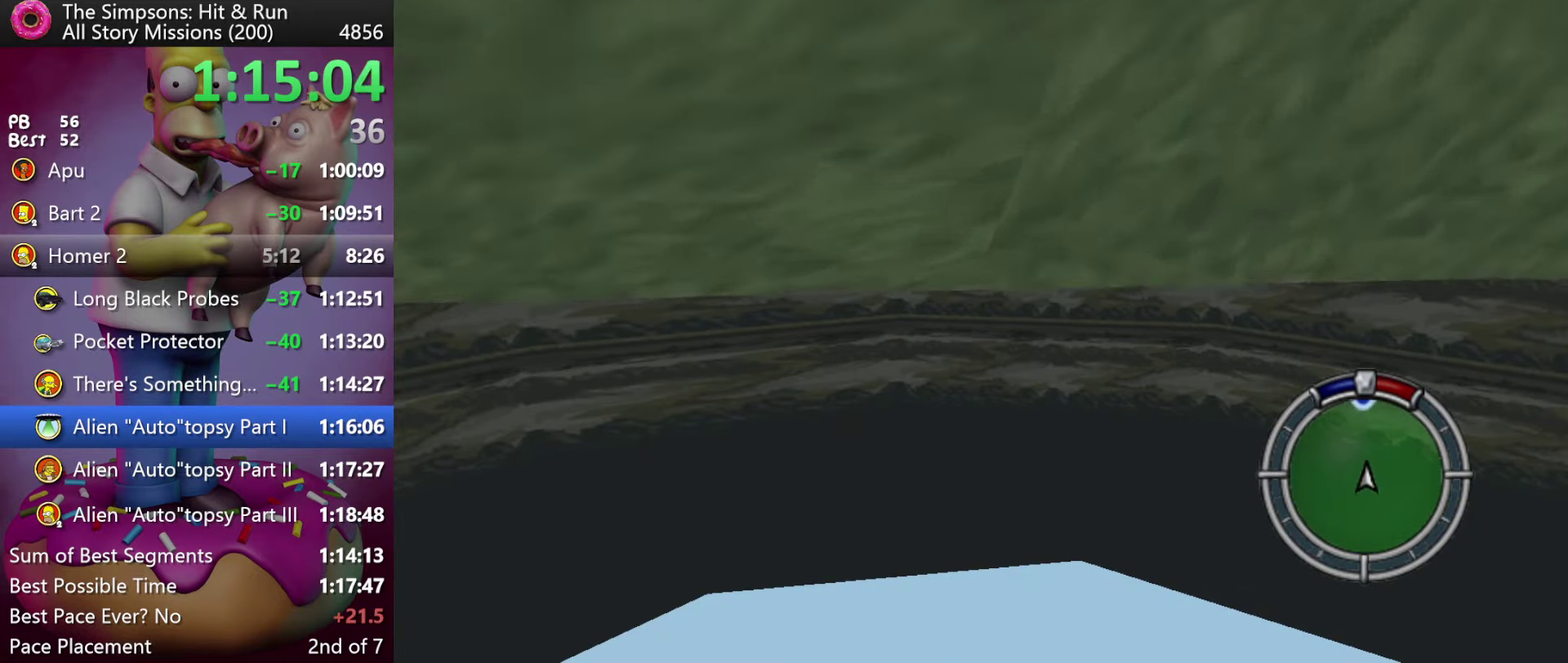
{"buttons": ["R2"], "events": []}
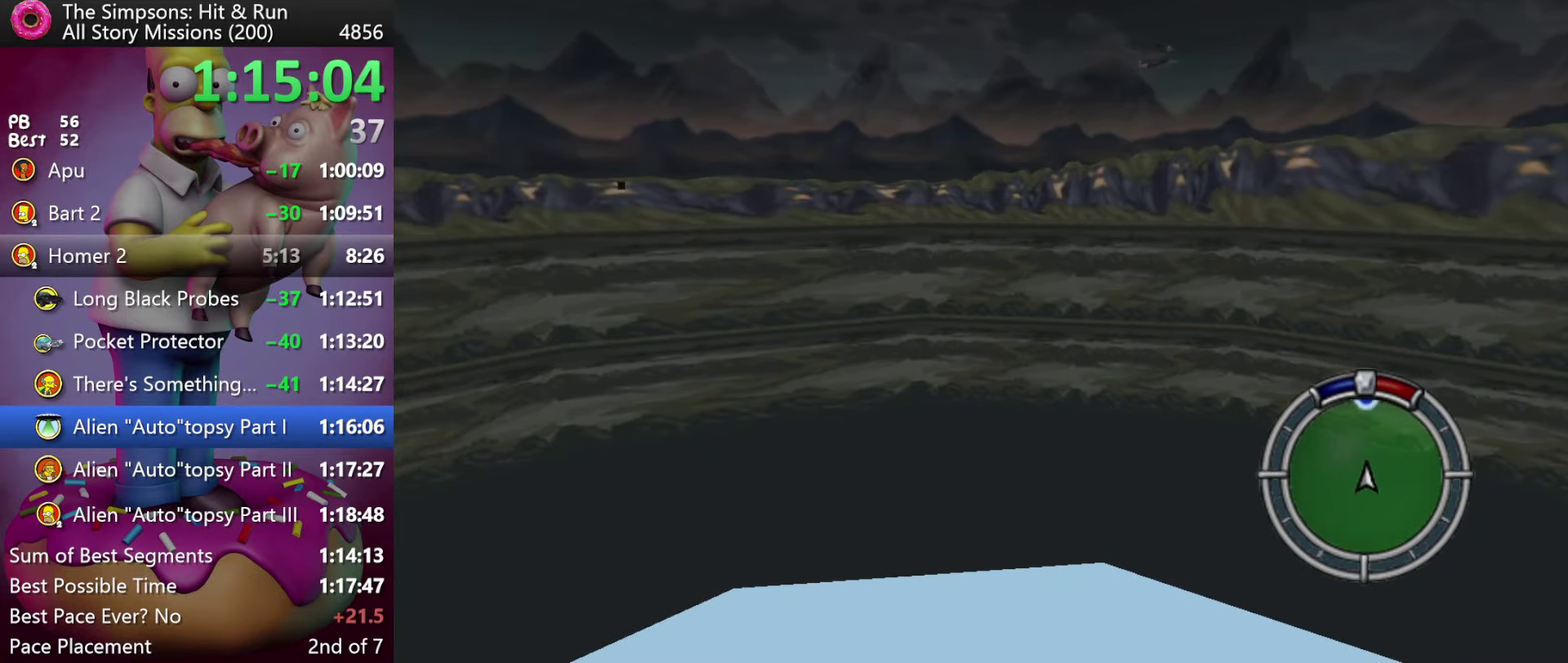
{"buttons": ["R2"], "events": []}
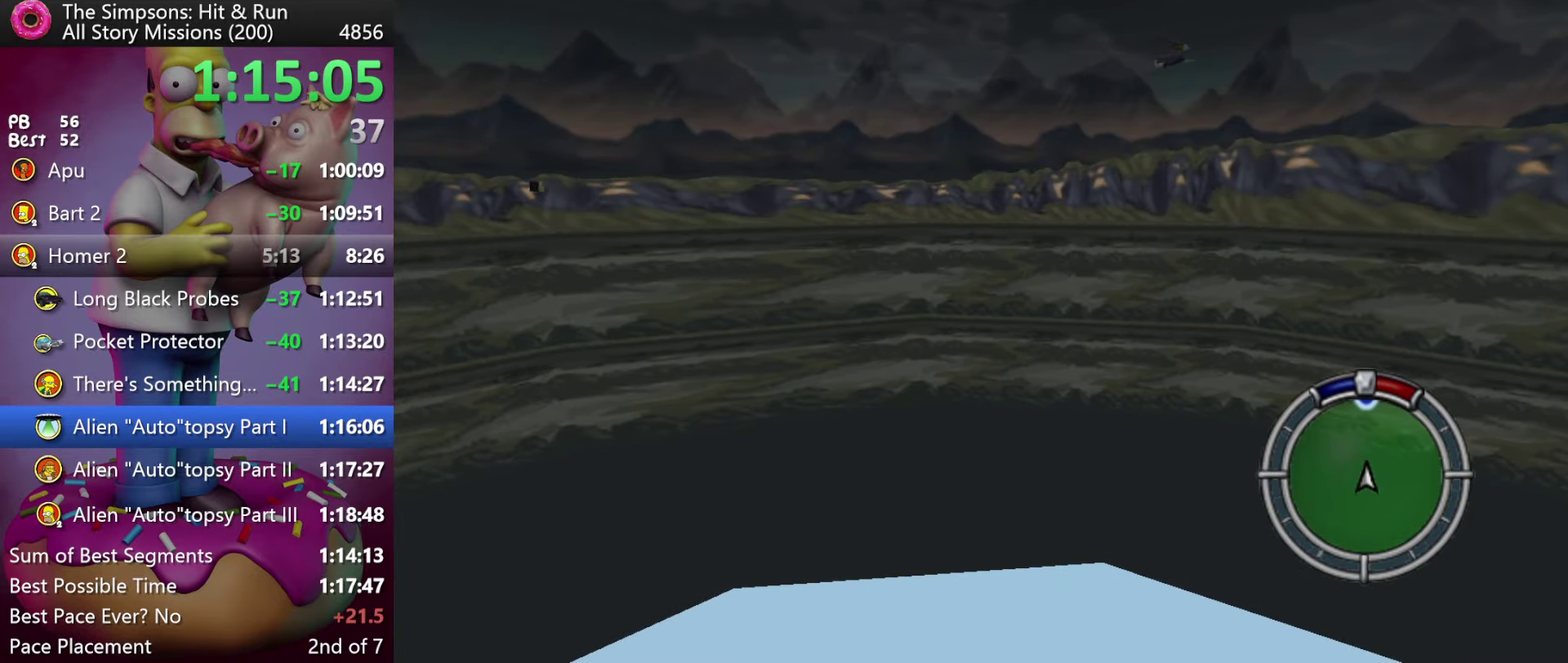
{"buttons": ["R2"], "events": []}
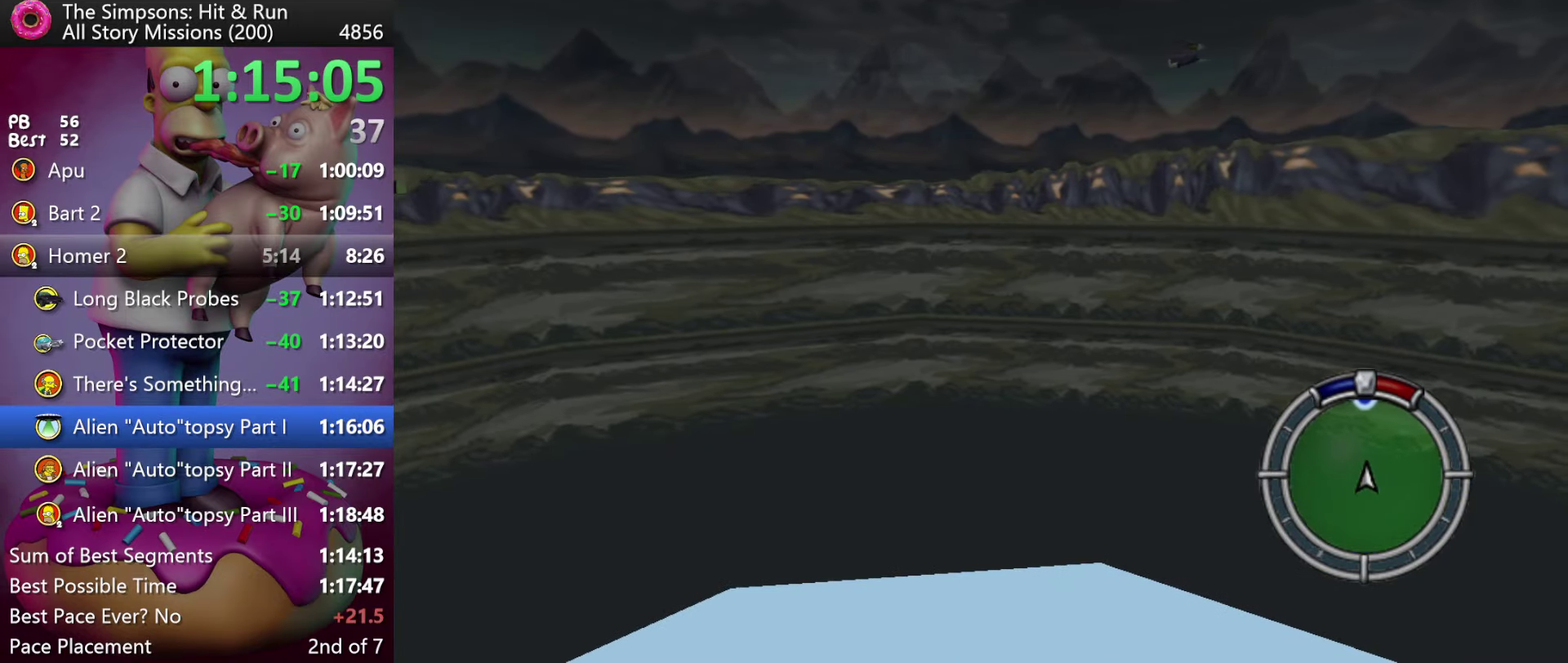
{"buttons": ["R2"], "events": []}
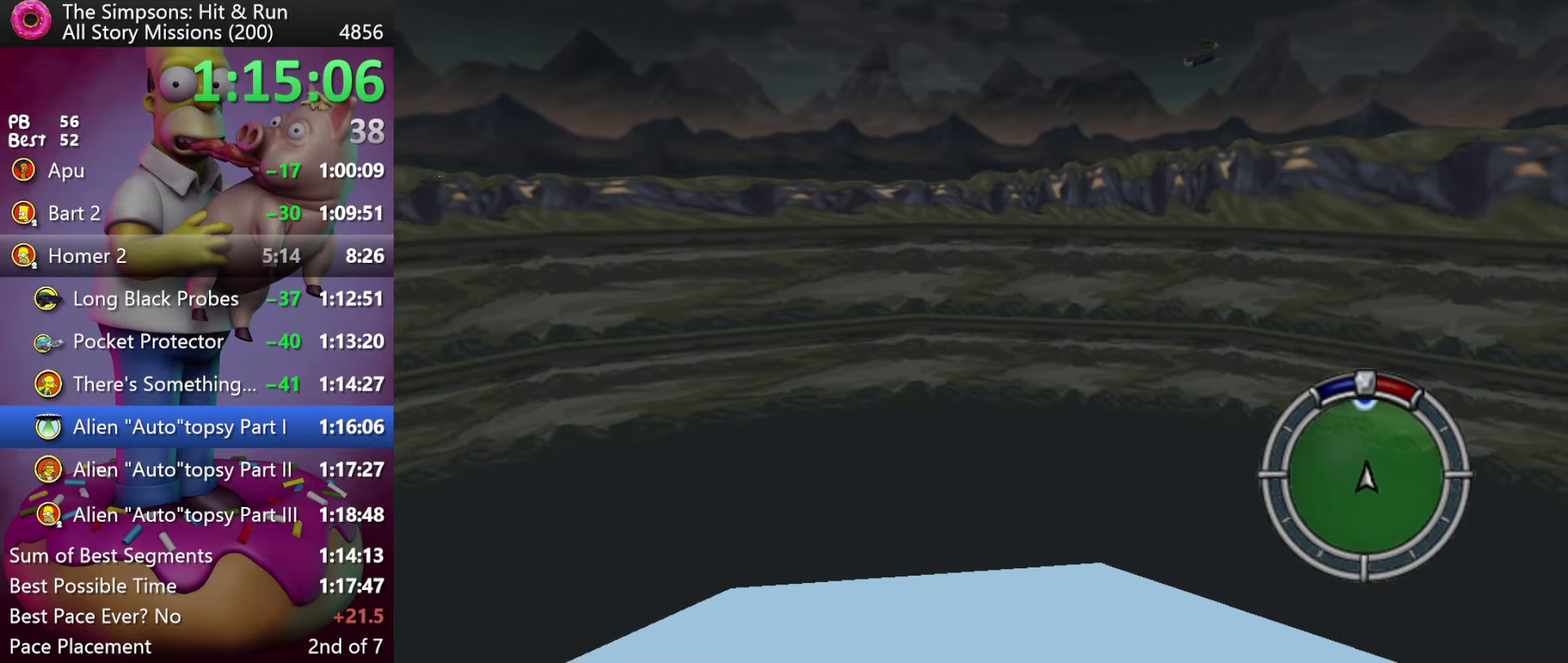
{"buttons": ["R2"], "events": []}
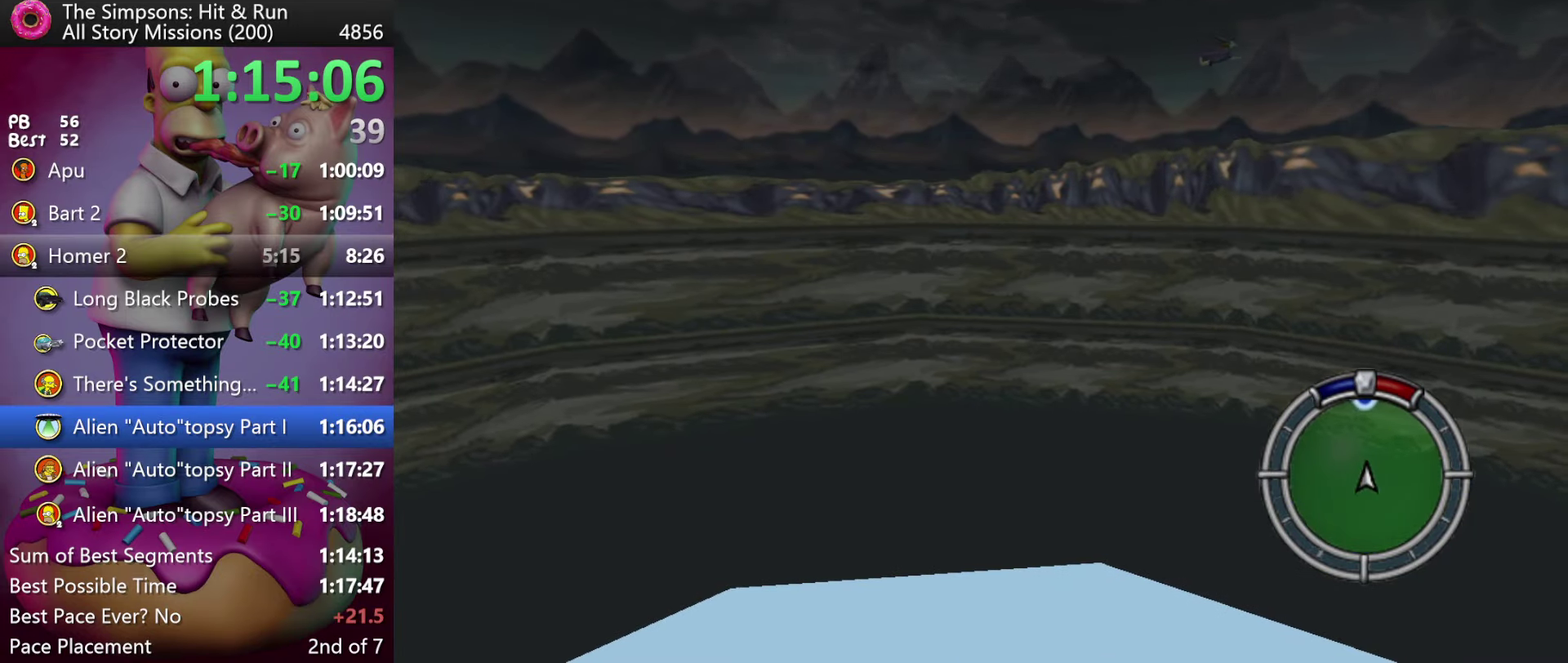
{"buttons": ["R2"], "events": []}
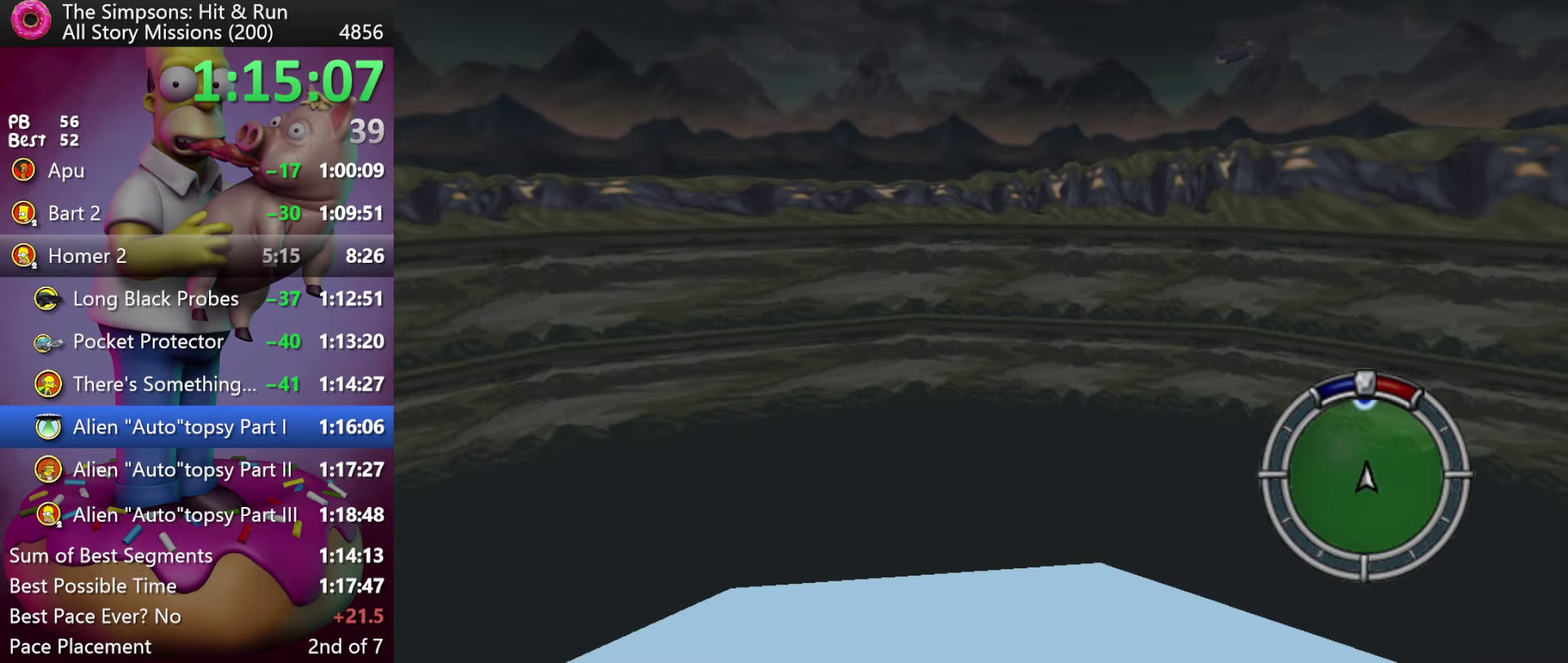
{"buttons": ["R2"], "events": []}
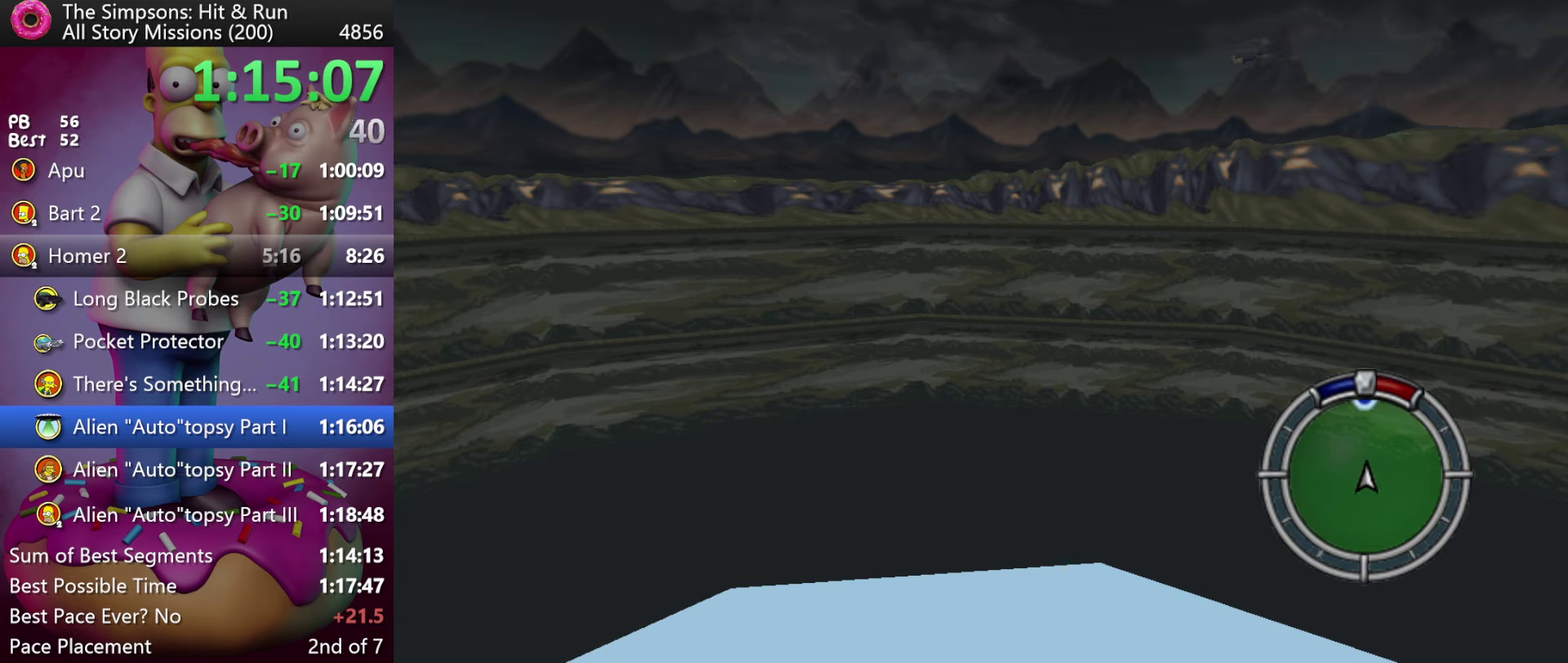
{"buttons": ["R2"], "events": []}
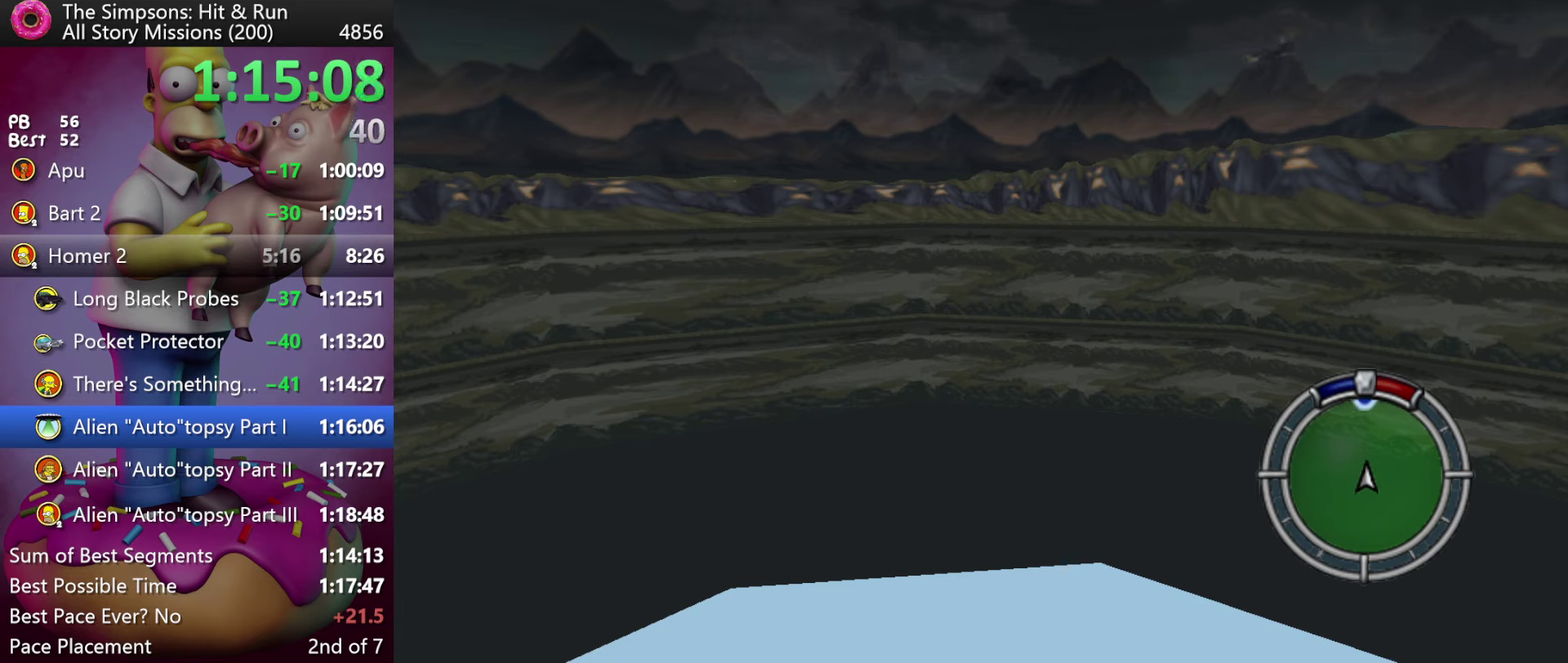
{"buttons": ["R2"], "events": []}
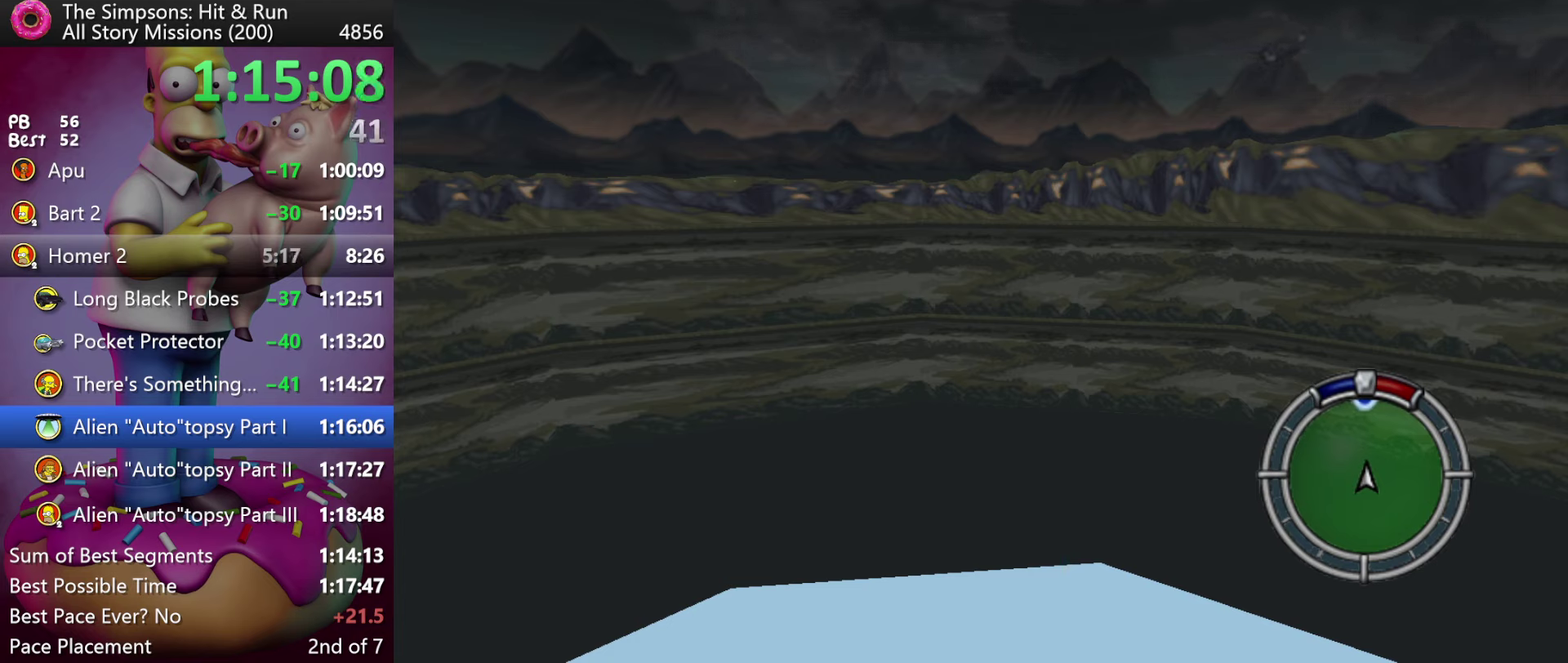
{"buttons": ["R2"], "events": []}